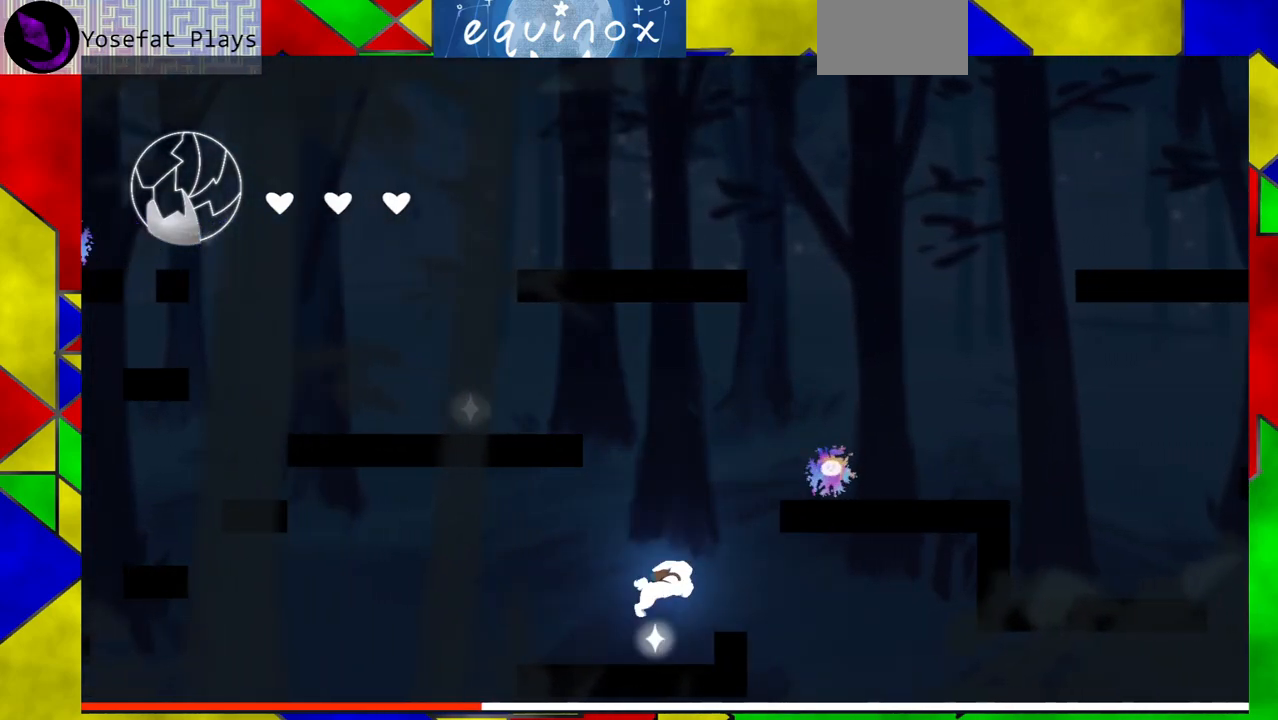
Gameplay with a controller (Nintendo layout); each line is a JSON object with the inputs held at the frame after it. "events" lists button and stick changes between this image and that frame as [ms after this image, input, new state], when the widget could be followed in between. Not read: L1 L2 L3 R1 R2 R3 left_stick right_stick.
{"buttons": [], "events": [[200, "DPAD_RIGHT", "down"], [367, "DPAD_RIGHT", "up"]]}
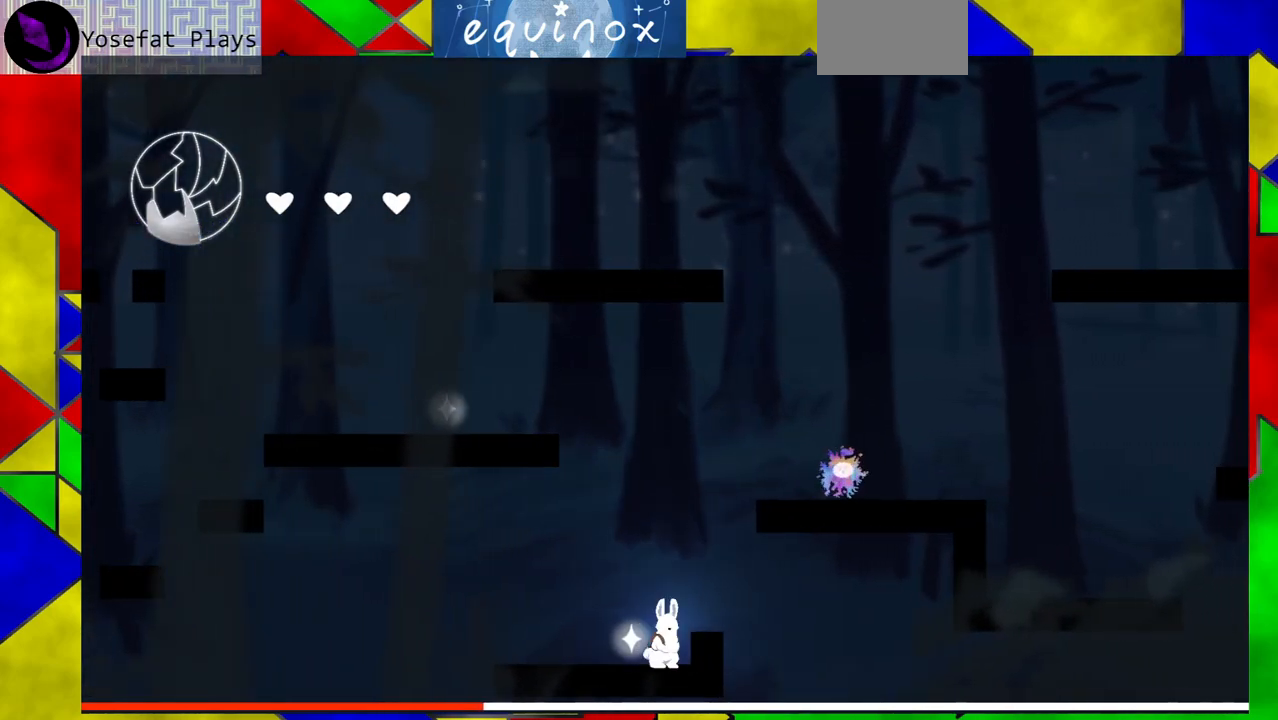
{"buttons": [], "events": [[200, "B", "down"], [500, "B", "up"]]}
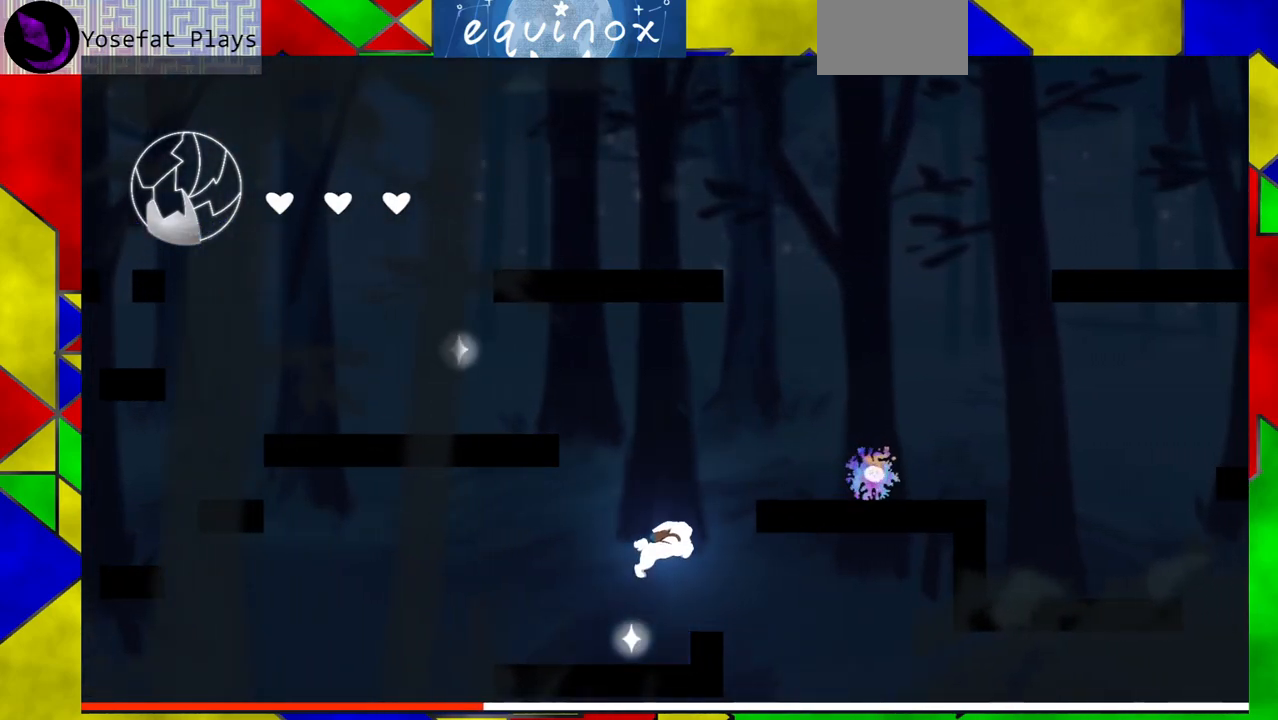
{"buttons": [], "events": [[33, "DPAD_RIGHT", "down"], [117, "DPAD_RIGHT", "up"]]}
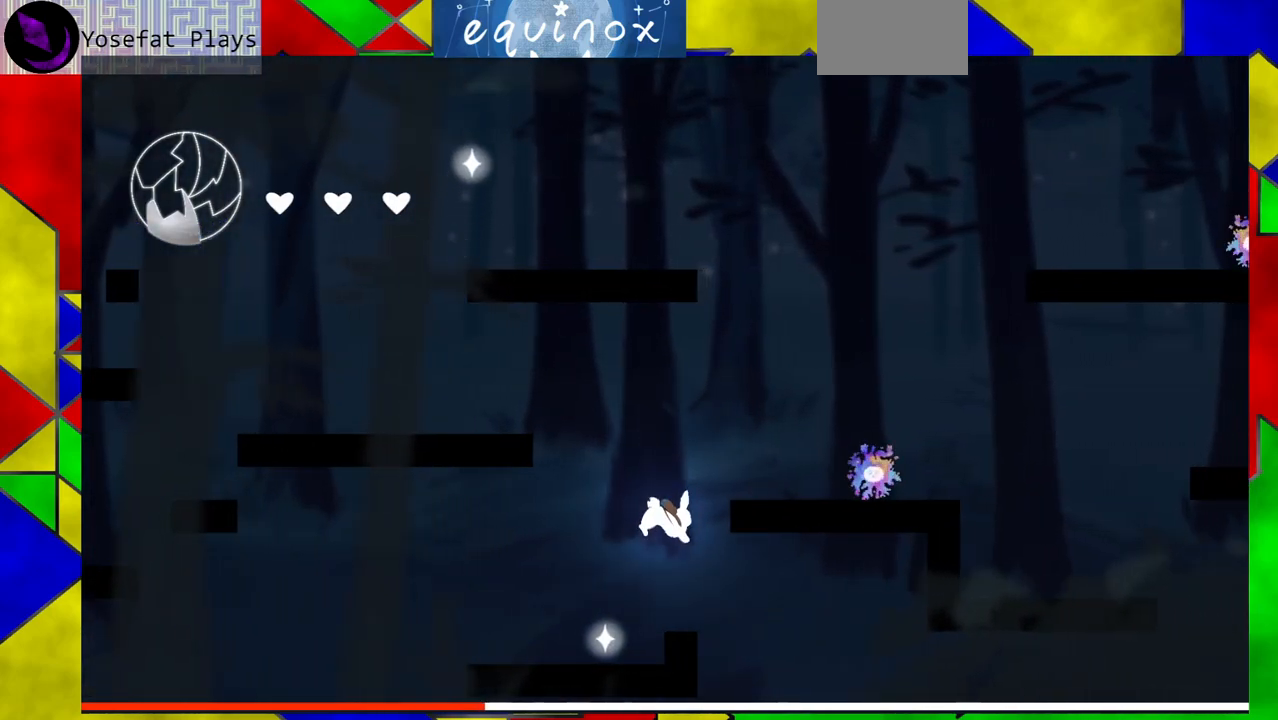
{"buttons": ["B"], "events": [[300, "B", "down"]]}
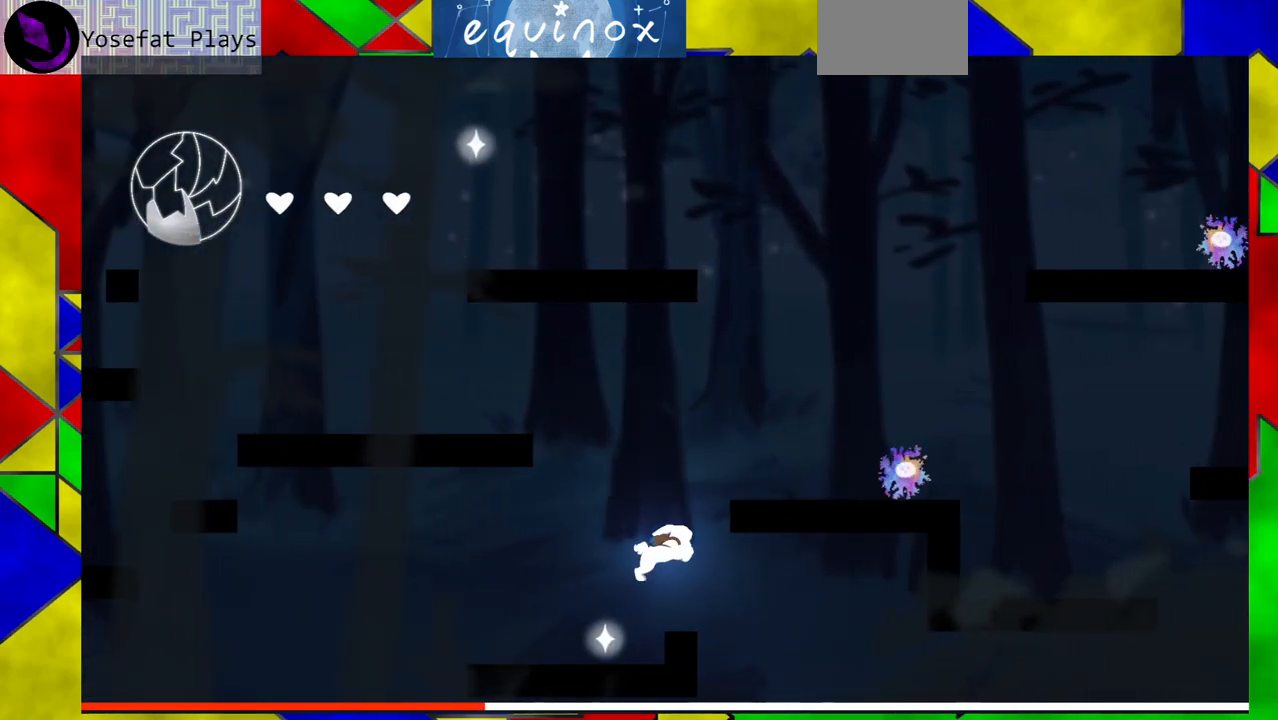
{"buttons": [], "events": [[83, "DPAD_RIGHT", "down"], [367, "B", "up"], [500, "DPAD_RIGHT", "up"]]}
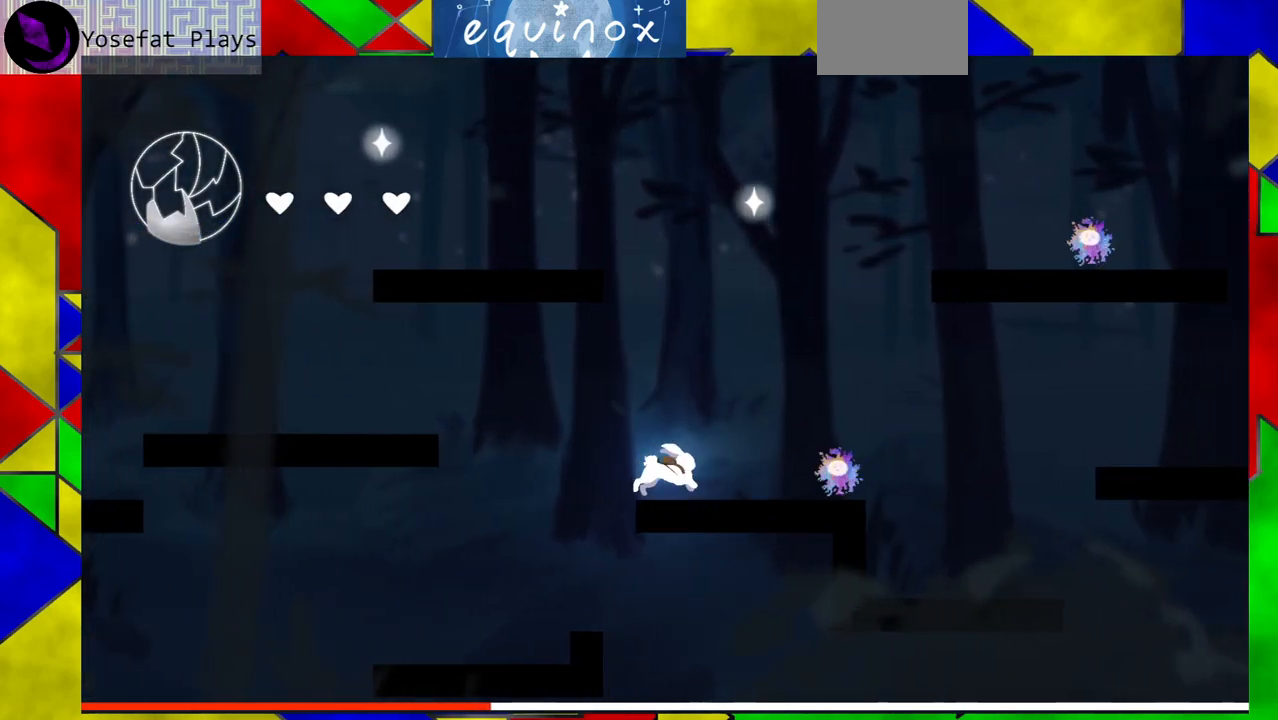
{"buttons": ["B", "DPAD_RIGHT"], "events": [[117, "DPAD_RIGHT", "down"], [133, "B", "down"]]}
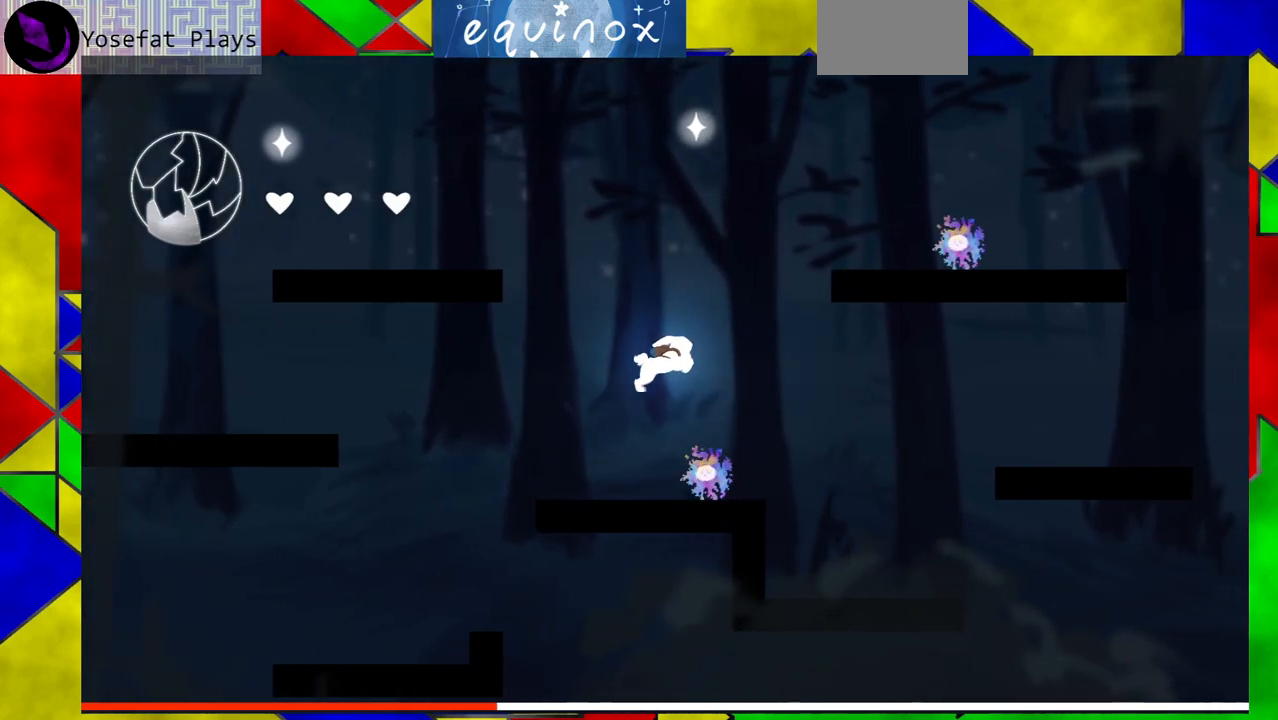
{"buttons": ["DPAD_RIGHT"], "events": [[50, "B", "up"]]}
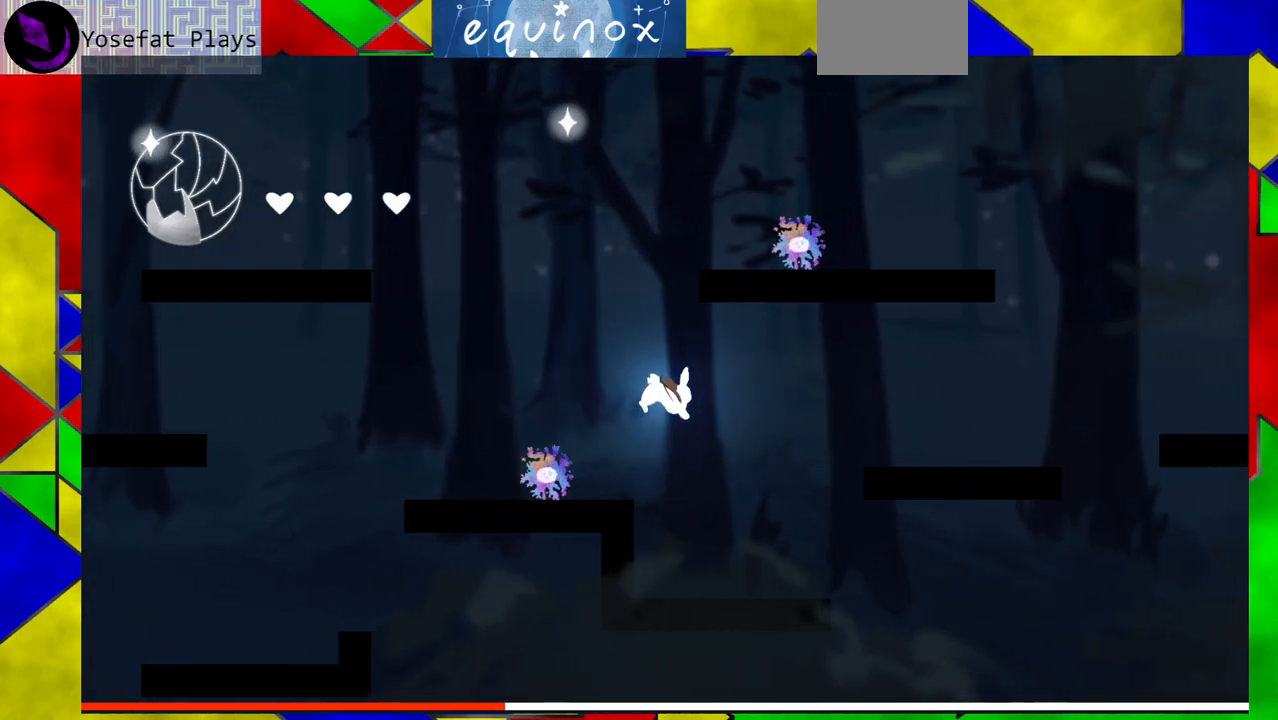
{"buttons": ["B", "DPAD_RIGHT"], "events": [[250, "DPAD_RIGHT", "up"], [433, "B", "down"], [500, "DPAD_RIGHT", "down"]]}
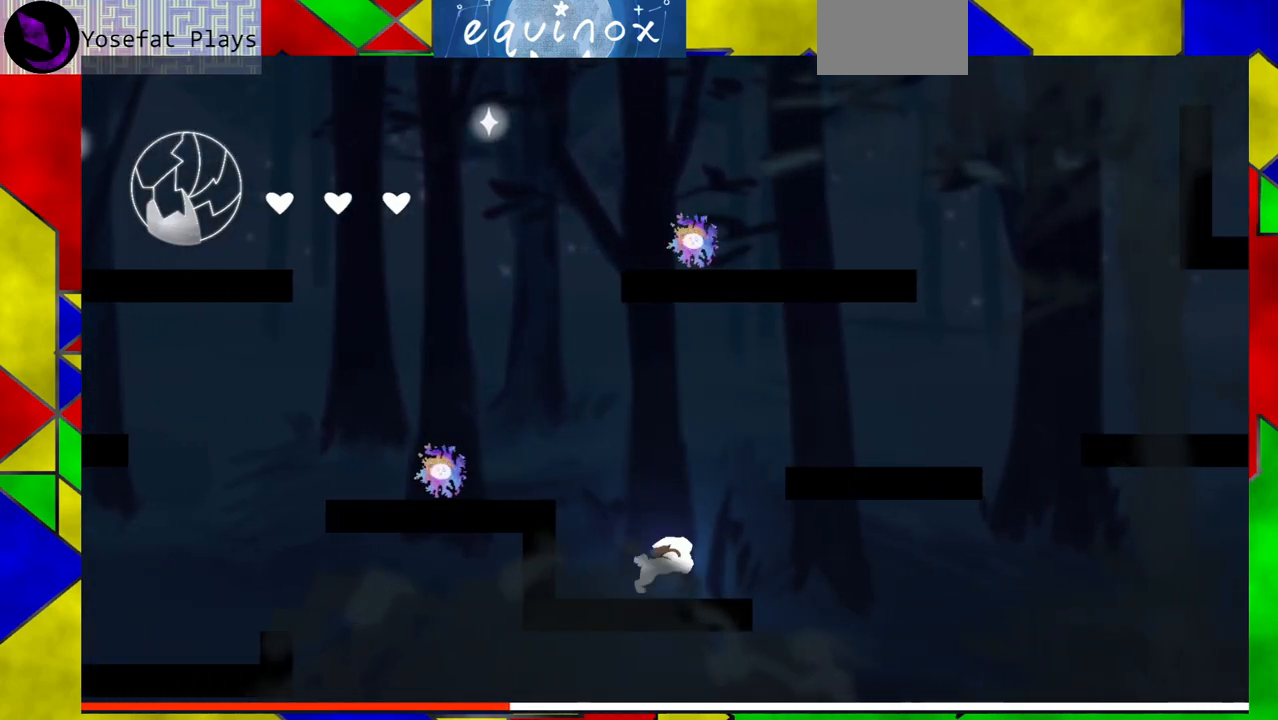
{"buttons": ["B", "DPAD_RIGHT"], "events": []}
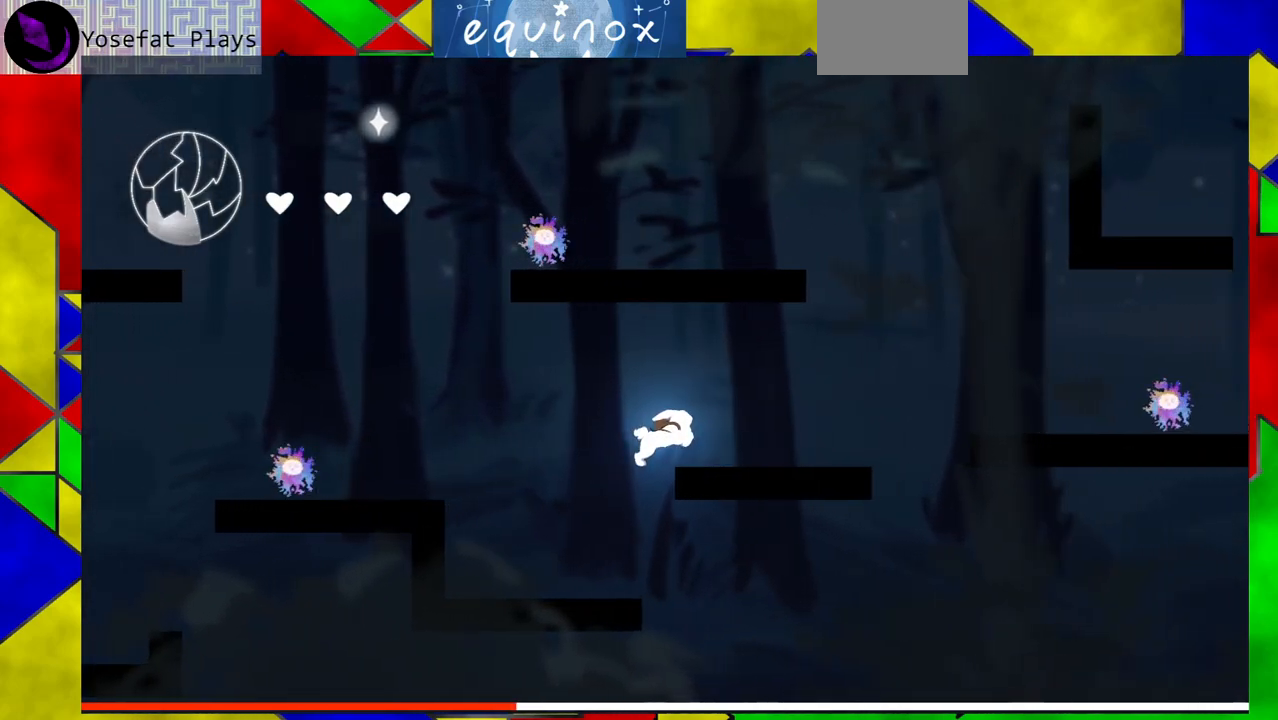
{"buttons": ["B", "DPAD_RIGHT"], "events": [[33, "B", "up"], [500, "B", "down"]]}
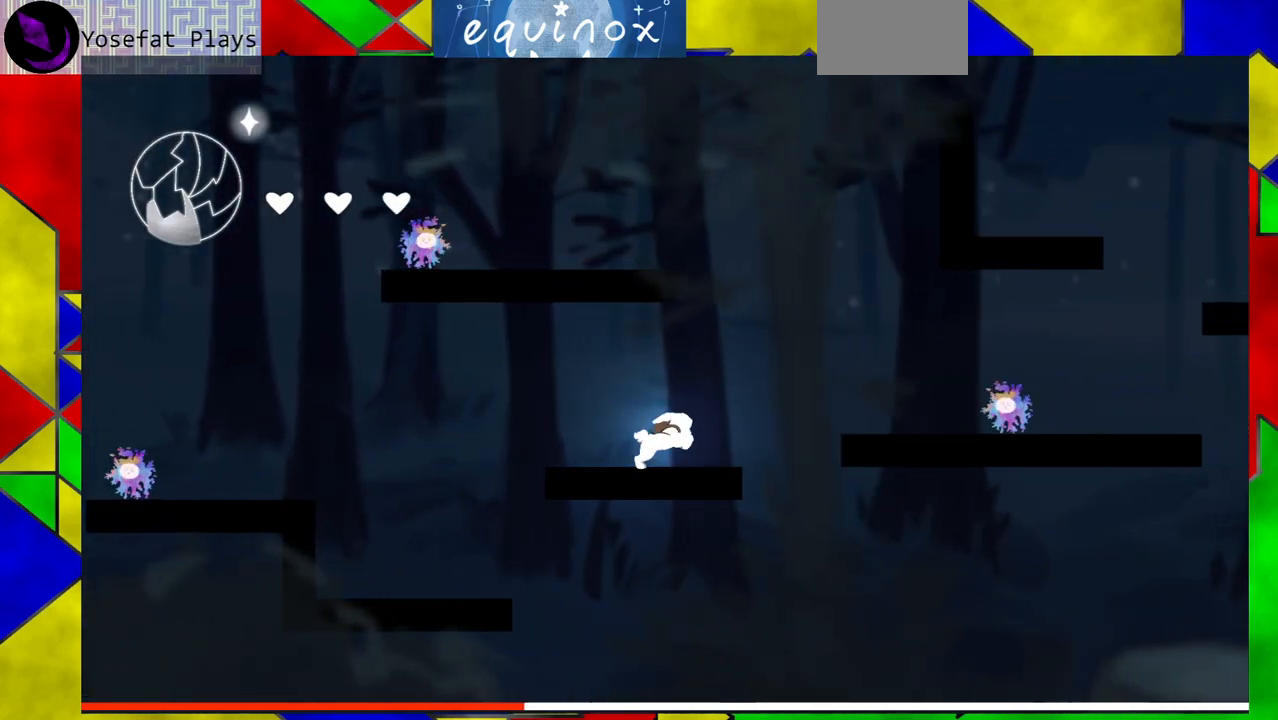
{"buttons": ["B", "DPAD_RIGHT"], "events": []}
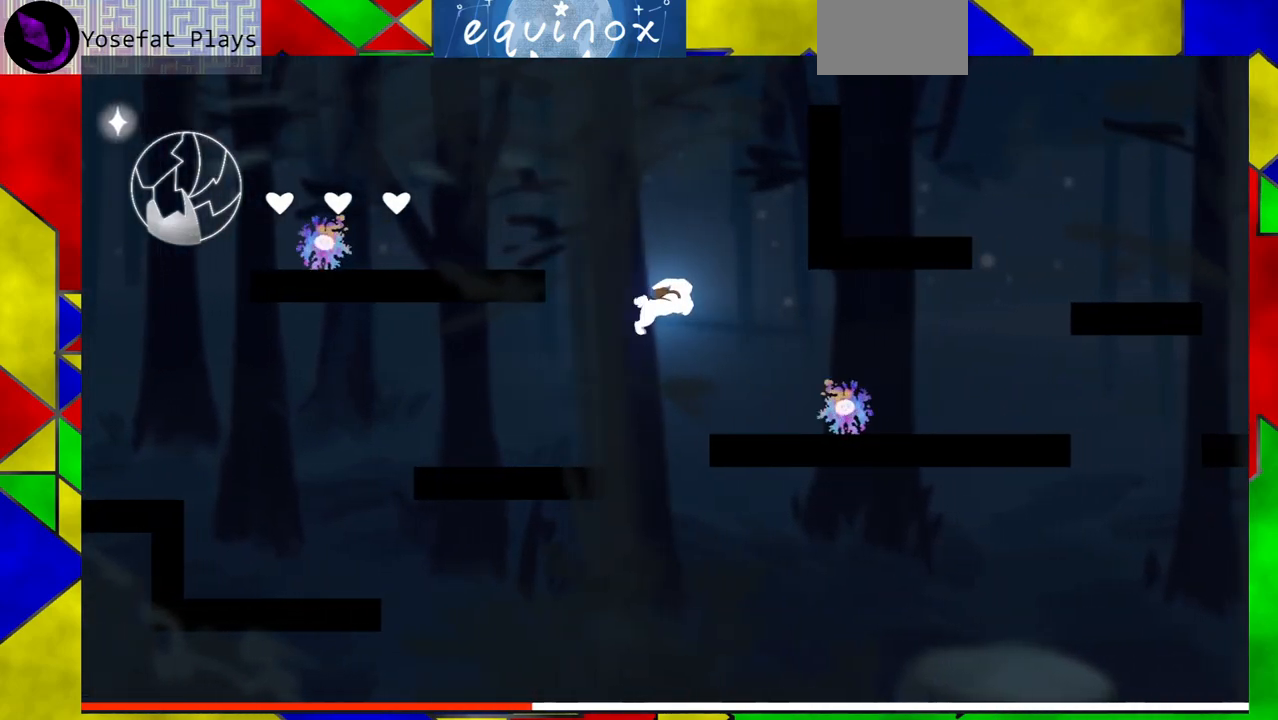
{"buttons": [], "events": [[33, "B", "up"], [150, "DPAD_RIGHT", "up"]]}
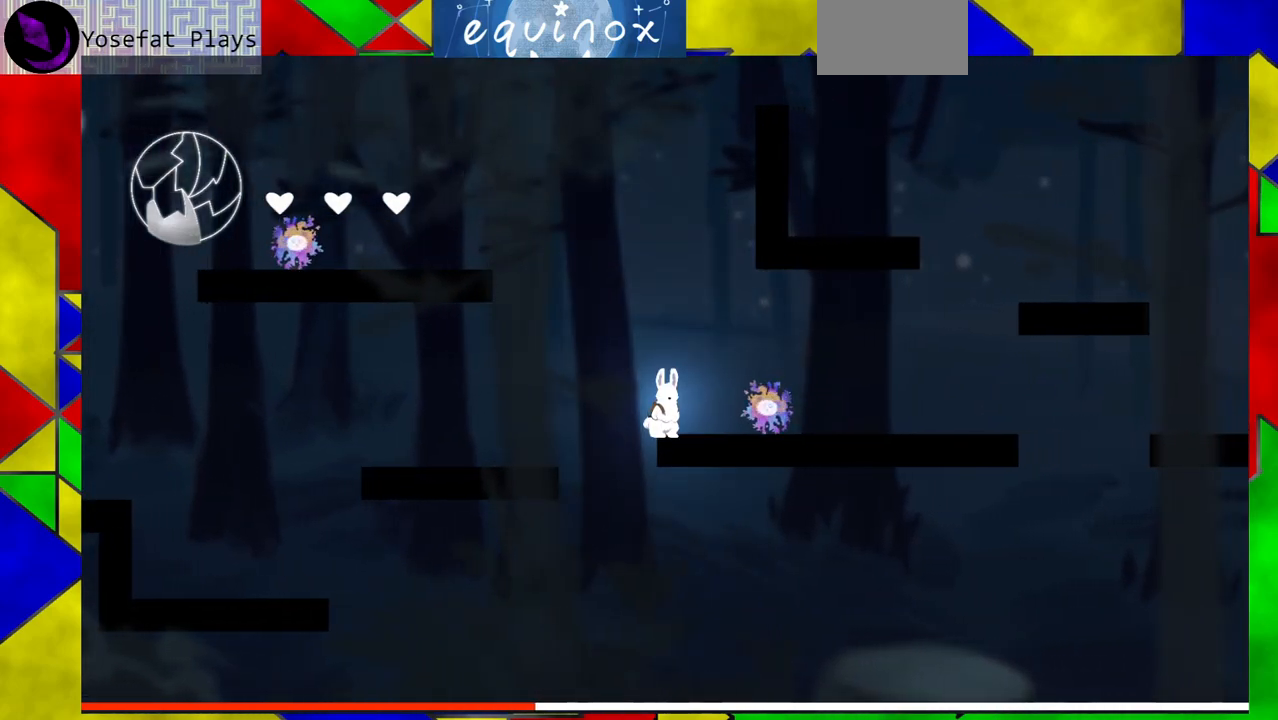
{"buttons": [], "events": [[83, "B", "down"], [483, "B", "up"]]}
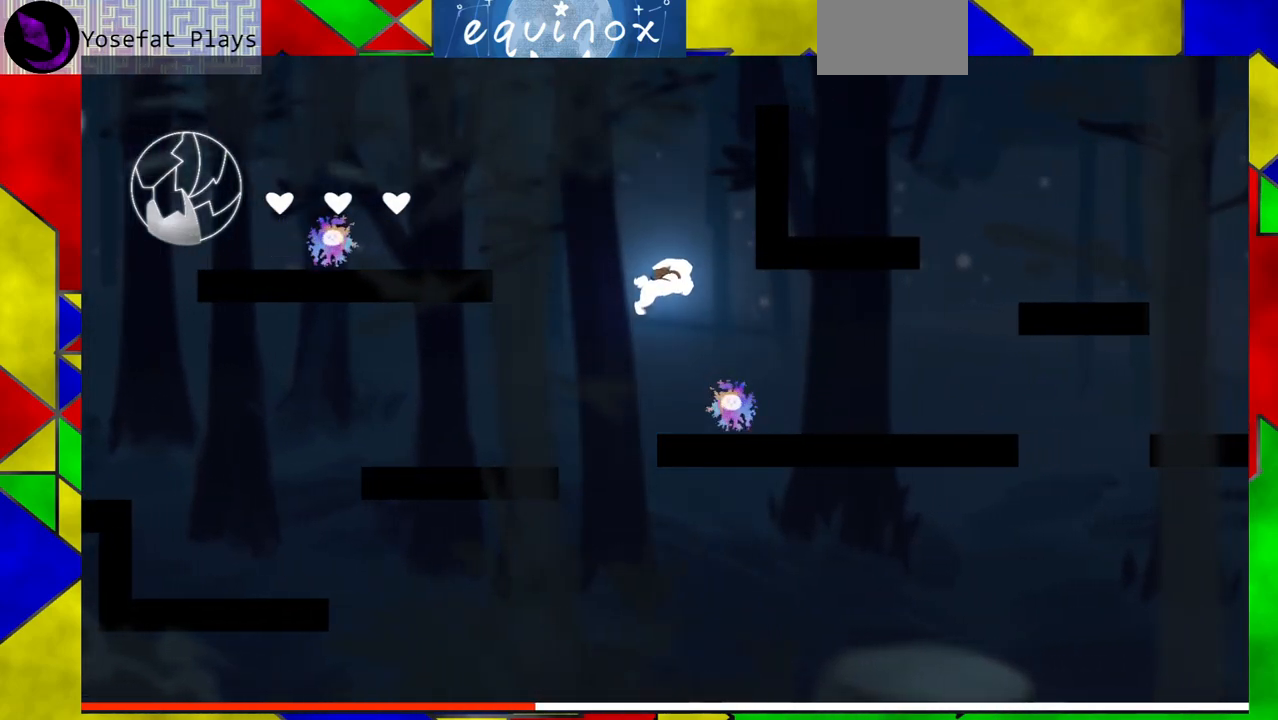
{"buttons": ["DPAD_RIGHT"], "events": [[250, "DPAD_RIGHT", "down"]]}
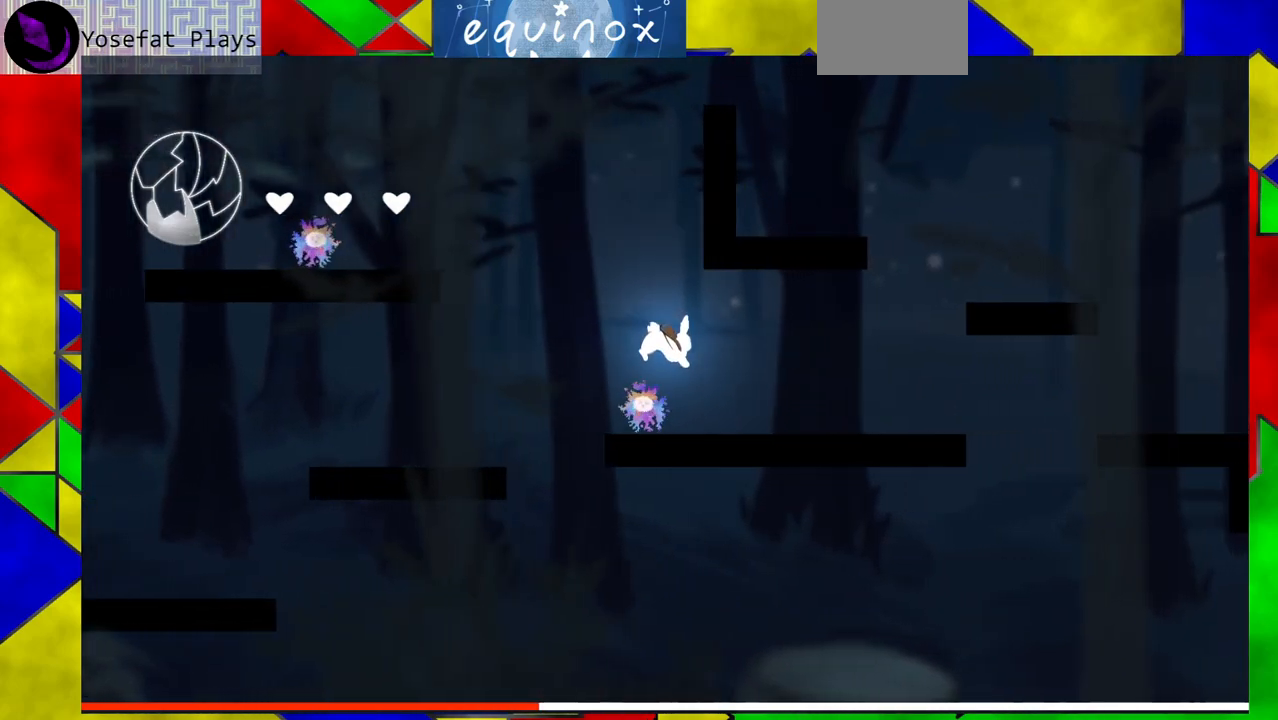
{"buttons": ["DPAD_RIGHT"], "events": []}
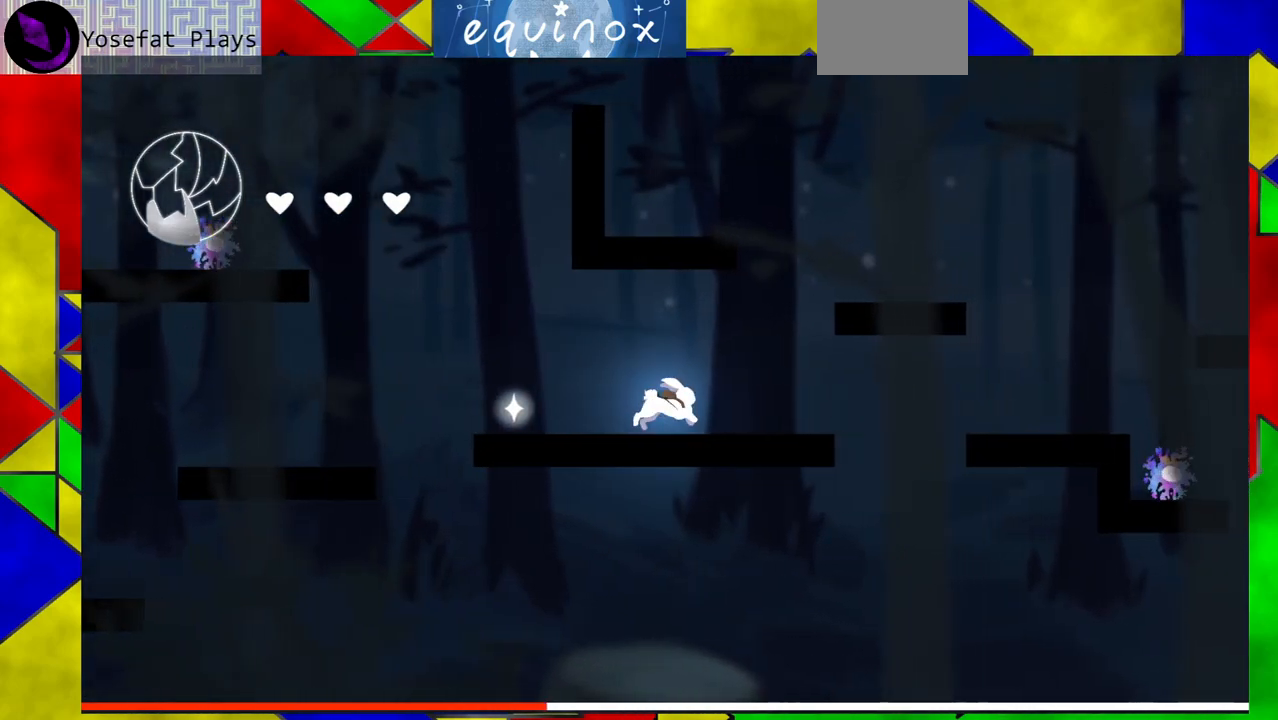
{"buttons": ["B", "DPAD_RIGHT"], "events": [[233, "DPAD_RIGHT", "up"], [433, "B", "down"], [467, "DPAD_RIGHT", "down"]]}
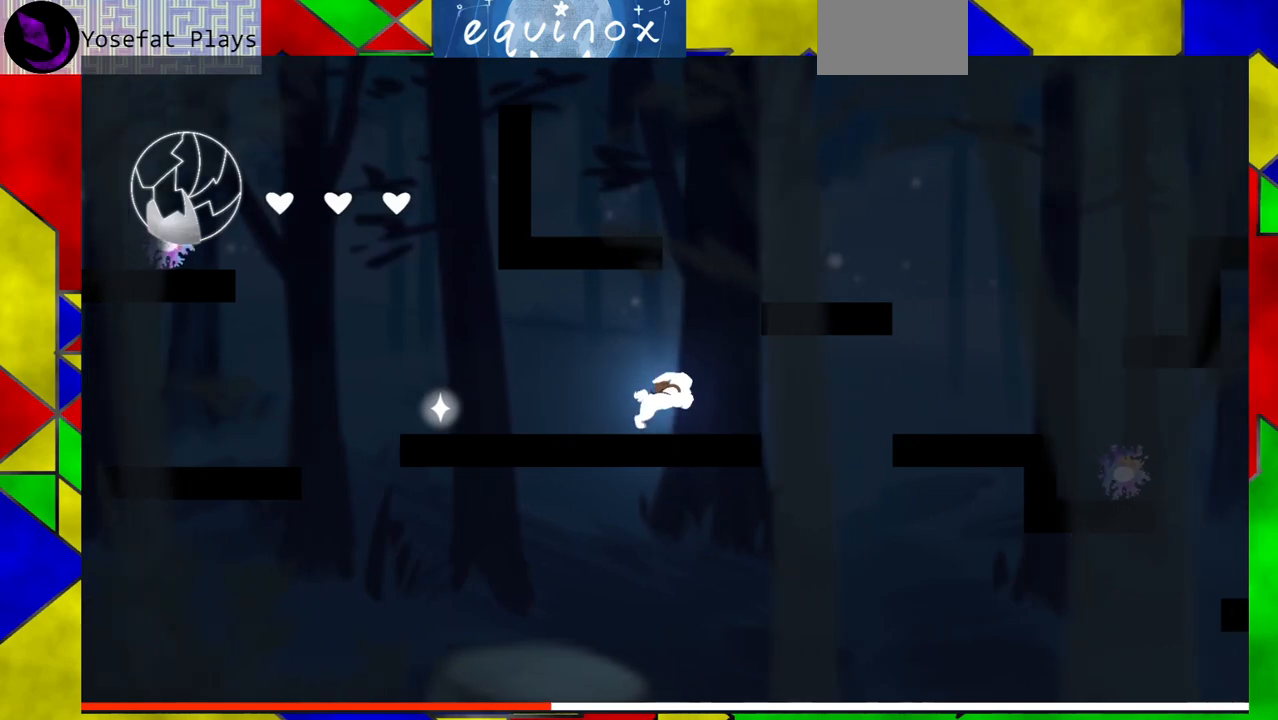
{"buttons": ["B", "DPAD_RIGHT"], "events": []}
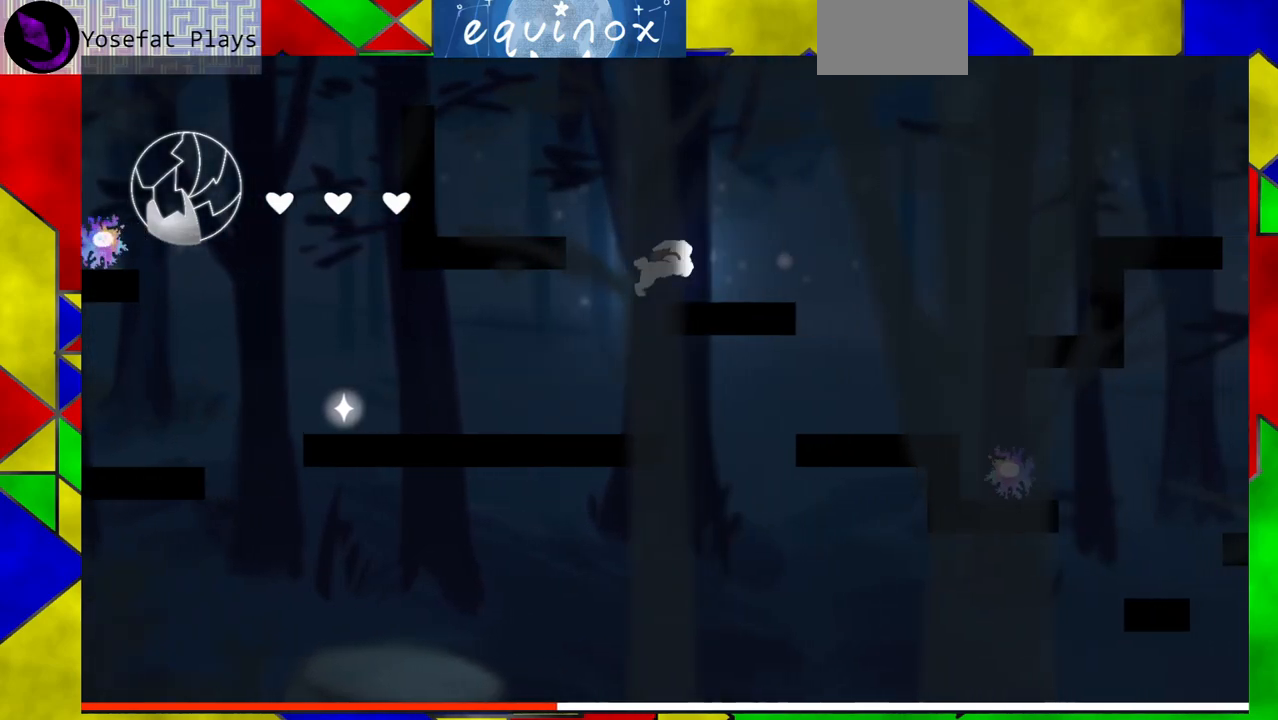
{"buttons": ["DPAD_RIGHT"], "events": [[17, "B", "up"]]}
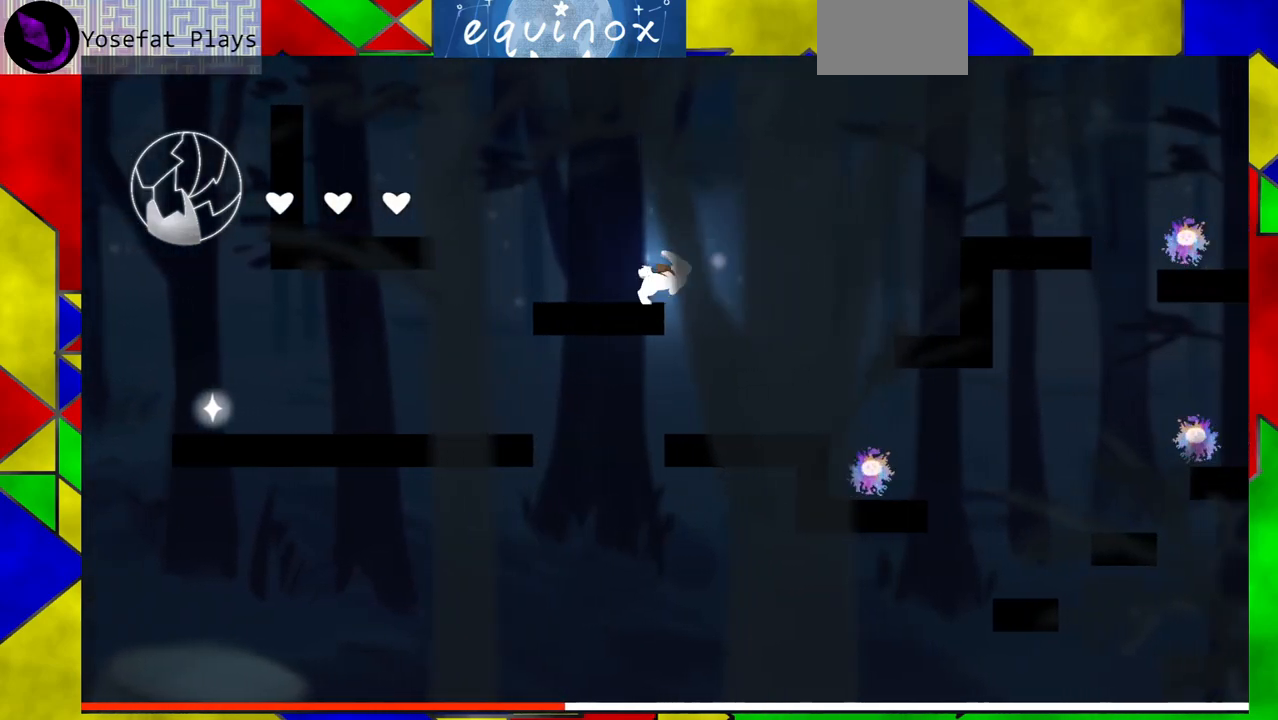
{"buttons": [], "events": [[317, "DPAD_RIGHT", "up"]]}
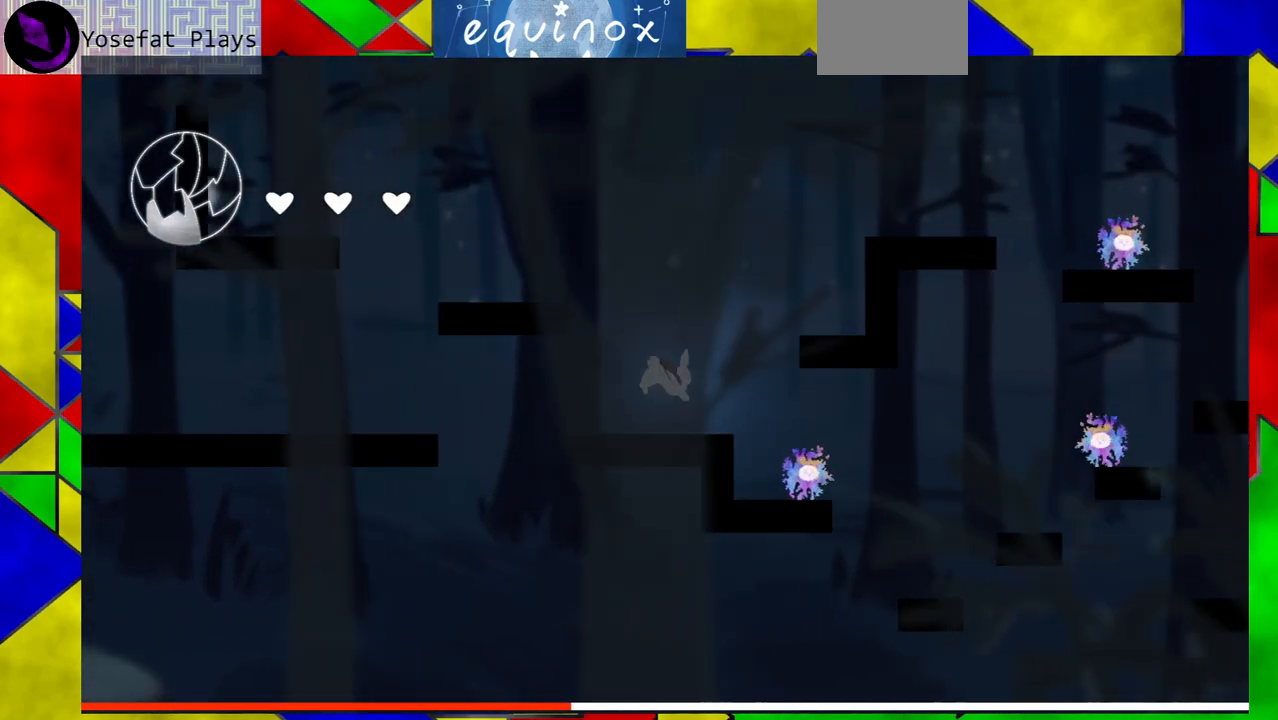
{"buttons": ["B", "DPAD_RIGHT"], "events": [[117, "B", "down"], [150, "DPAD_RIGHT", "down"]]}
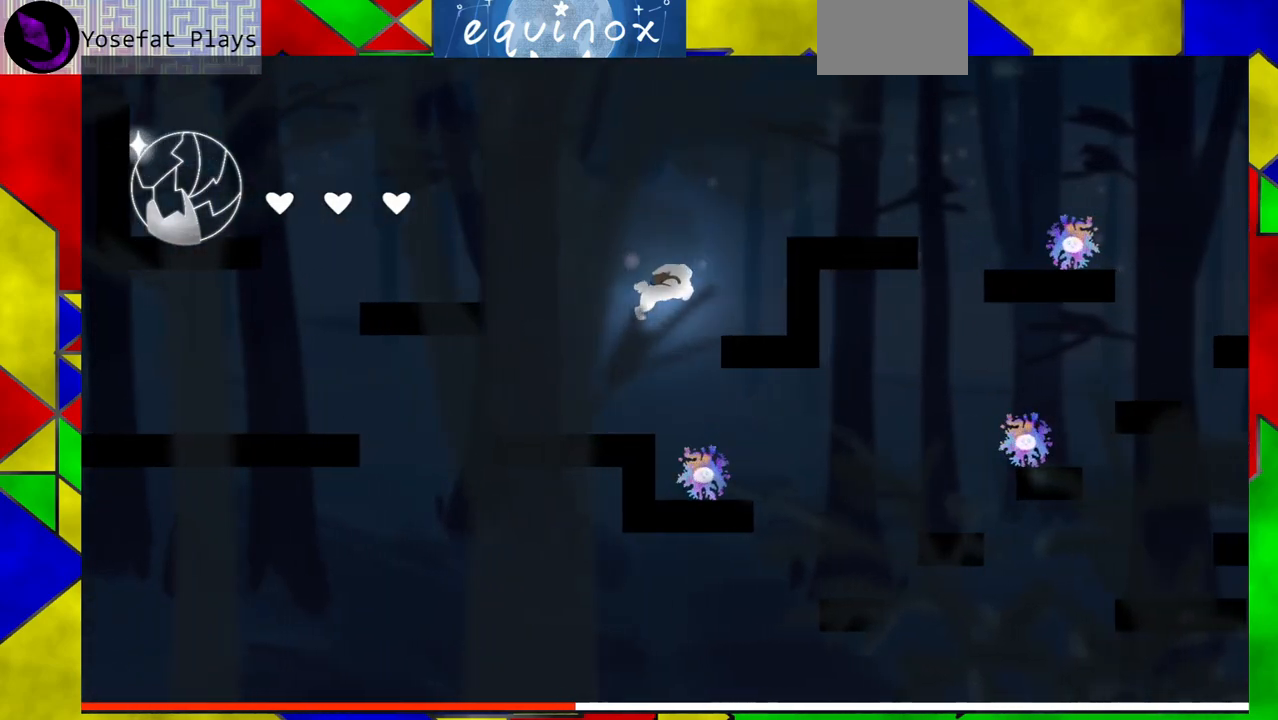
{"buttons": [], "events": [[117, "B", "up"], [317, "DPAD_RIGHT", "up"]]}
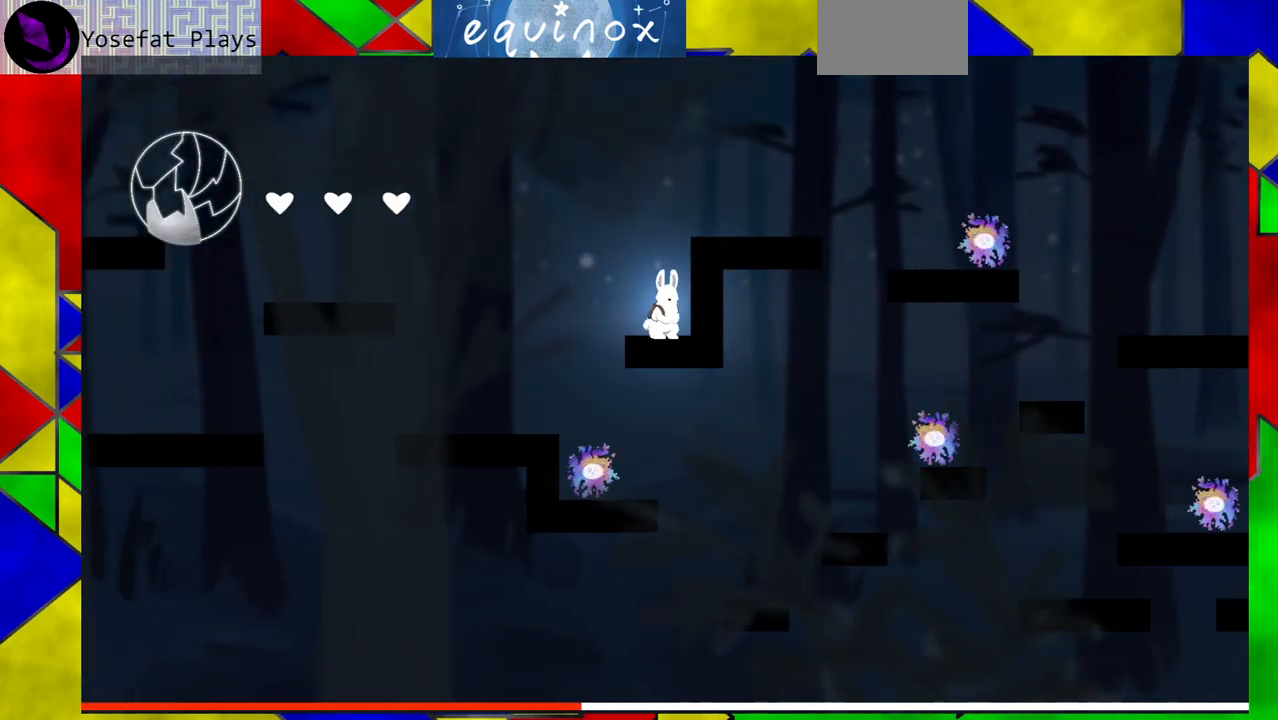
{"buttons": ["DPAD_RIGHT"], "events": [[67, "B", "down"], [450, "B", "up"], [467, "DPAD_RIGHT", "down"]]}
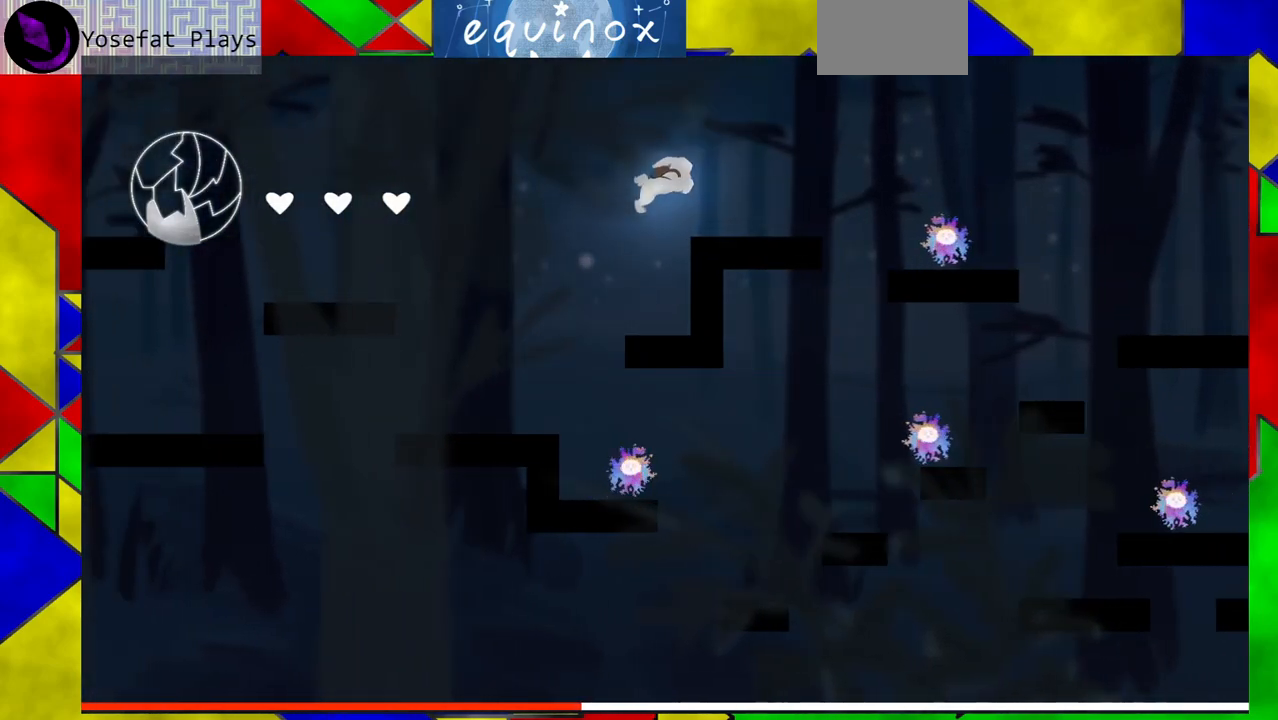
{"buttons": ["B", "DPAD_RIGHT"], "events": [[333, "DPAD_RIGHT", "up"], [500, "B", "down"], [500, "DPAD_RIGHT", "down"]]}
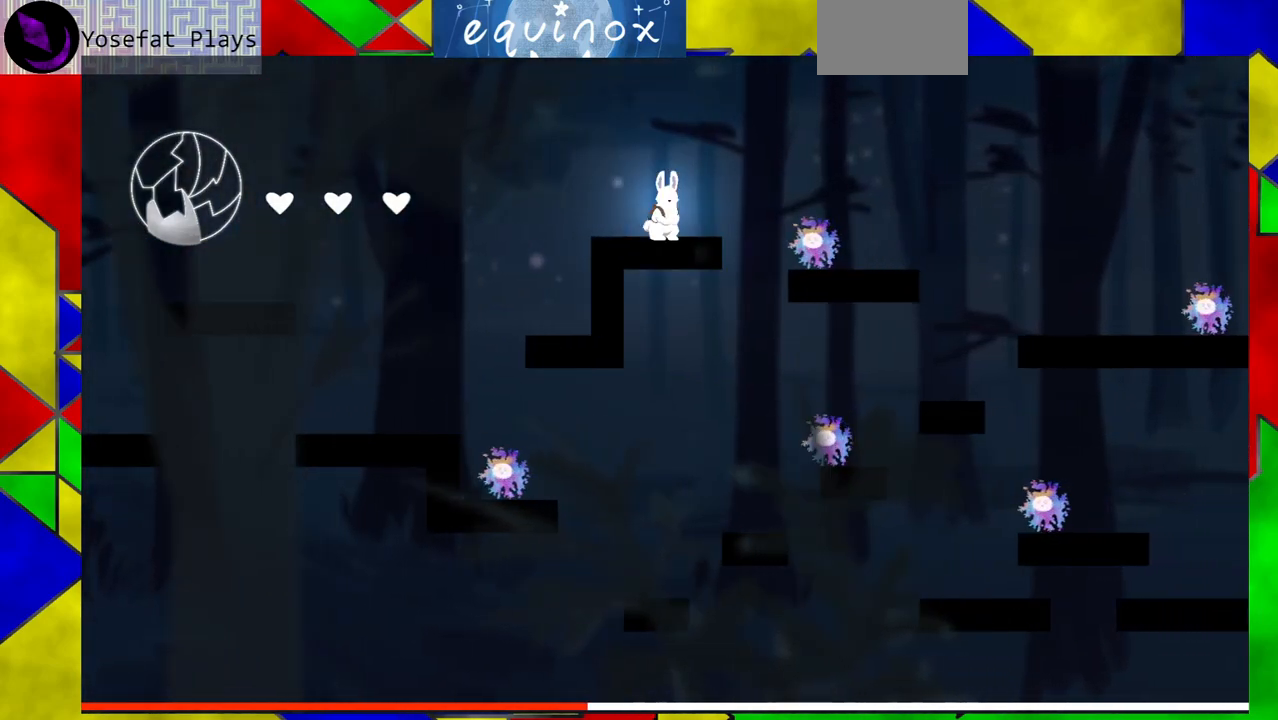
{"buttons": ["DPAD_RIGHT"], "events": [[67, "DPAD_UP", "down"], [217, "DPAD_UP", "up"], [467, "B", "up"]]}